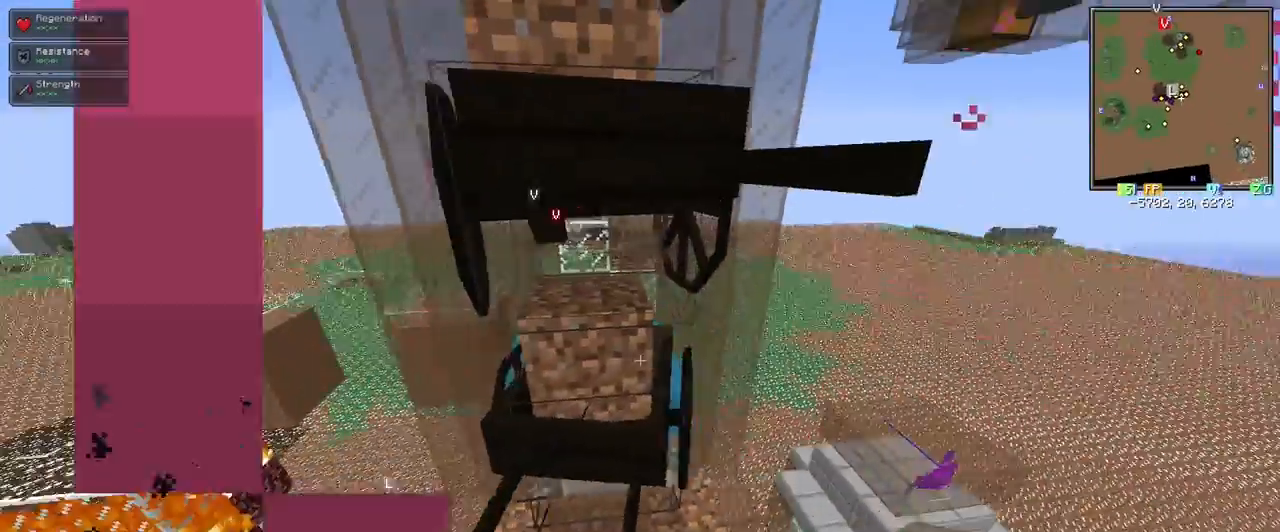
Gameplay with keyboard and mouse; each line is a JSON object with the keys and mouse buttons held at the frame after it. "events" lists presses ("down") and releases ("up") of "1", "2", "3", "4", "5", "a", "alt", "c", "ctrl", "d", "e", "f", "q", "r", "s", "shift", "space", "tab", "v", "w", "x", "z", "mouse_left" and "mouse_right" between this image and that frame as [ms after this image, input, new state], when the widget could be followed in between. "mouse_left", "mouse_right" = the "left", "right" buttons of the "mouse" list. No other keys are recorded. Fast repeated clicks can show as one long hold. Mouse movement is not recorded.
{"keys": ["d"], "mouse": [], "events": [[67, "a", "down"], [300, "a", "up"], [433, "d", "down"]]}
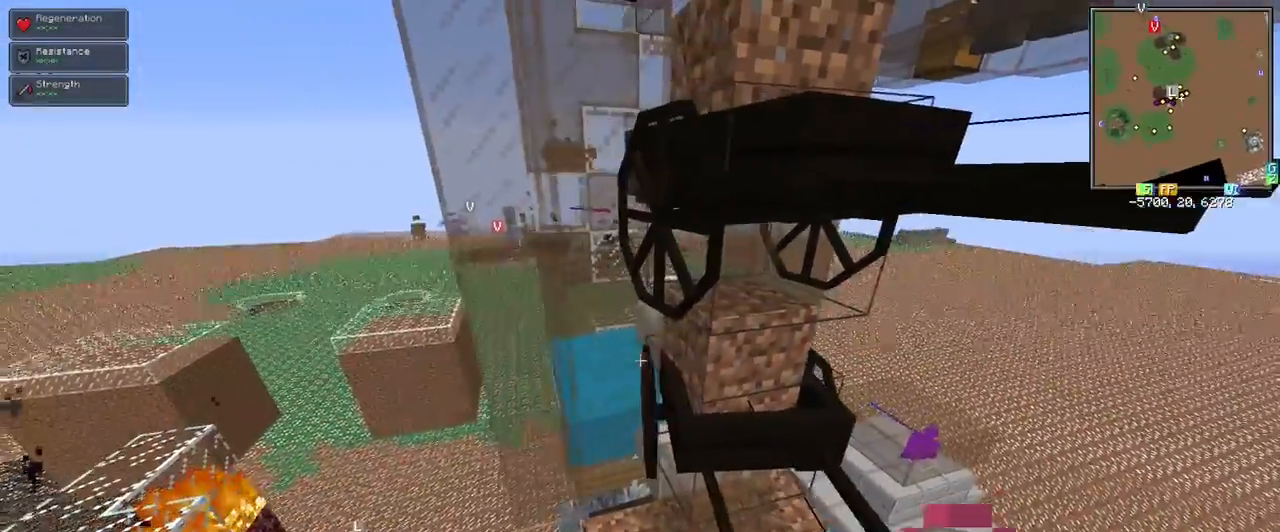
{"keys": [], "mouse": [], "events": [[67, "w", "down"], [400, "w", "up"], [500, "d", "up"]]}
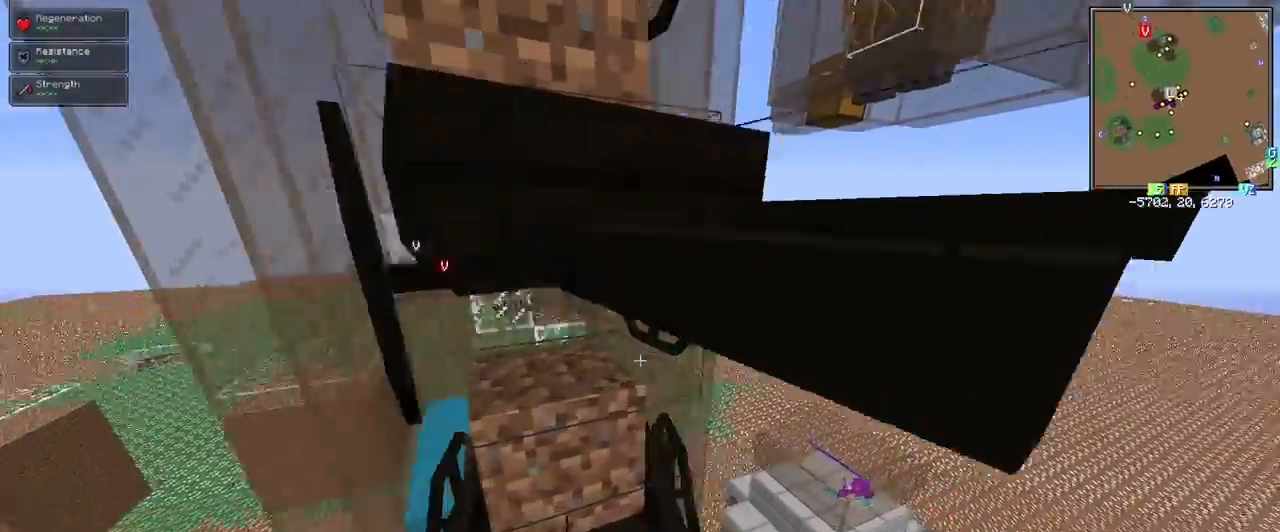
{"keys": [], "mouse": [], "events": [[267, "d", "down"], [467, "d", "up"]]}
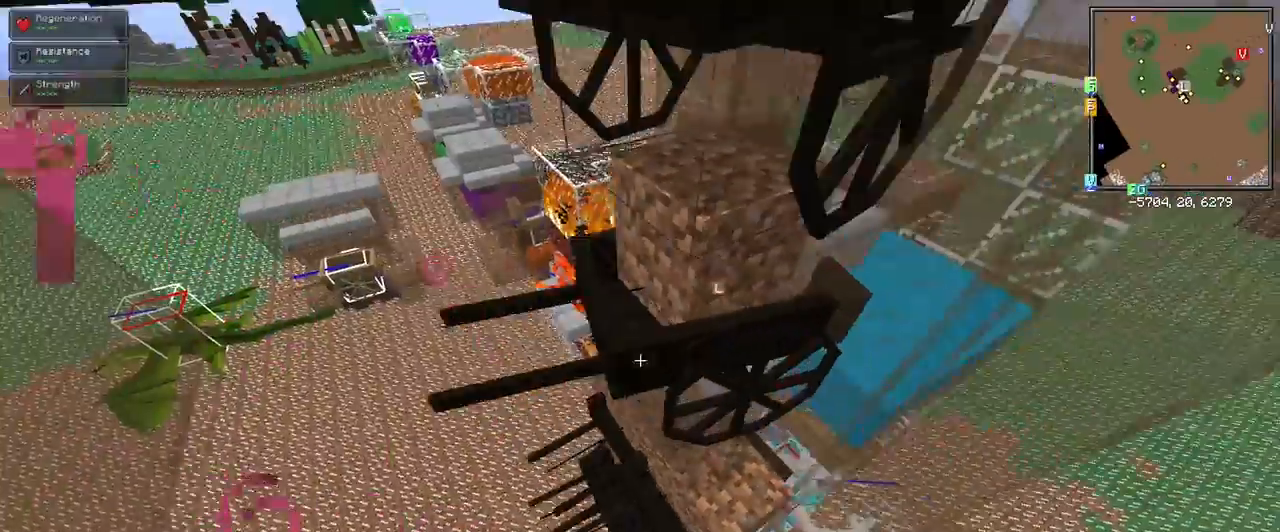
{"keys": ["shift"], "mouse": [], "events": [[33, "shift", "down"]]}
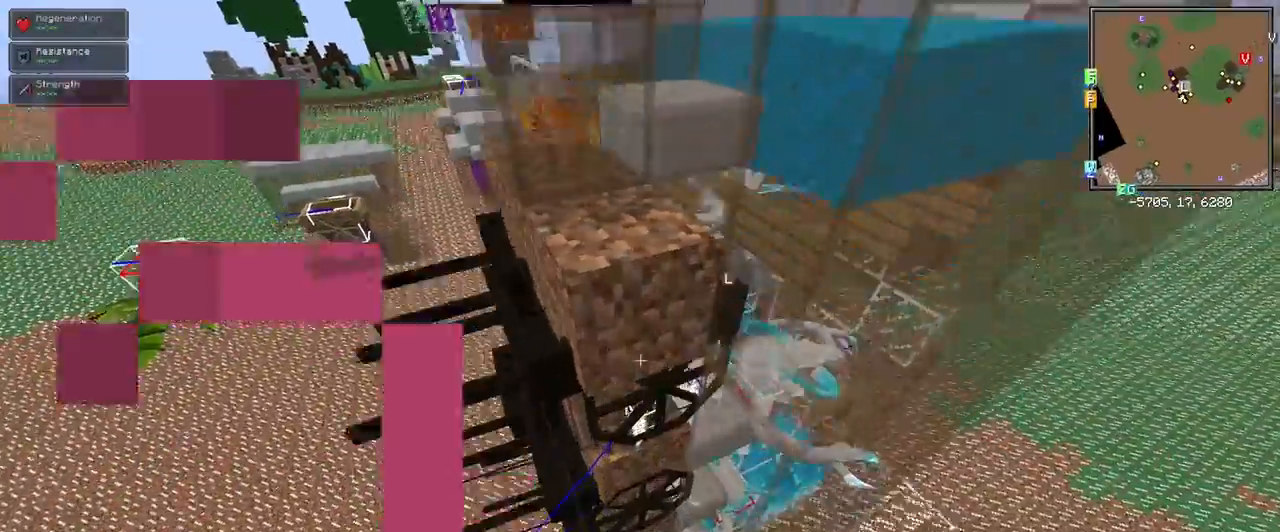
{"keys": [], "mouse": [], "events": [[267, "shift", "up"]]}
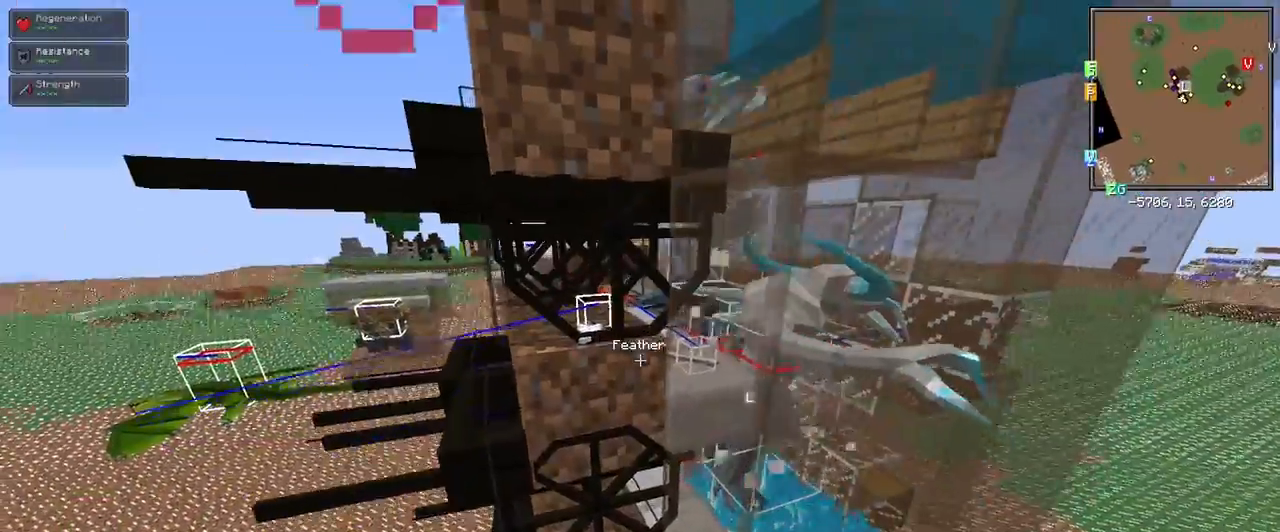
{"keys": [], "mouse": [], "events": [[200, "w", "down"], [267, "w", "up"]]}
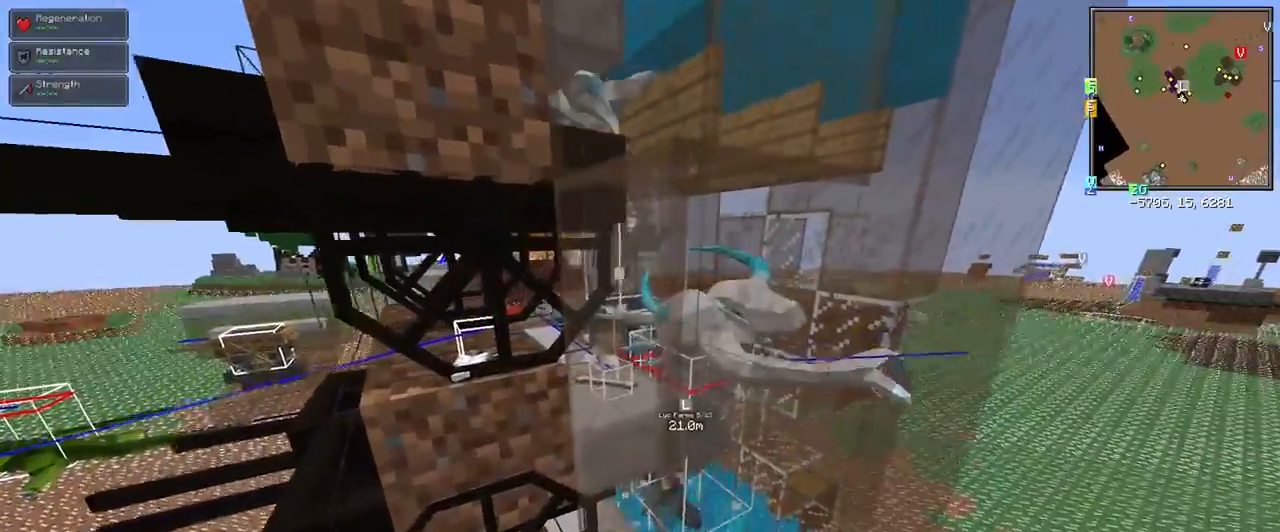
{"keys": [], "mouse": []}